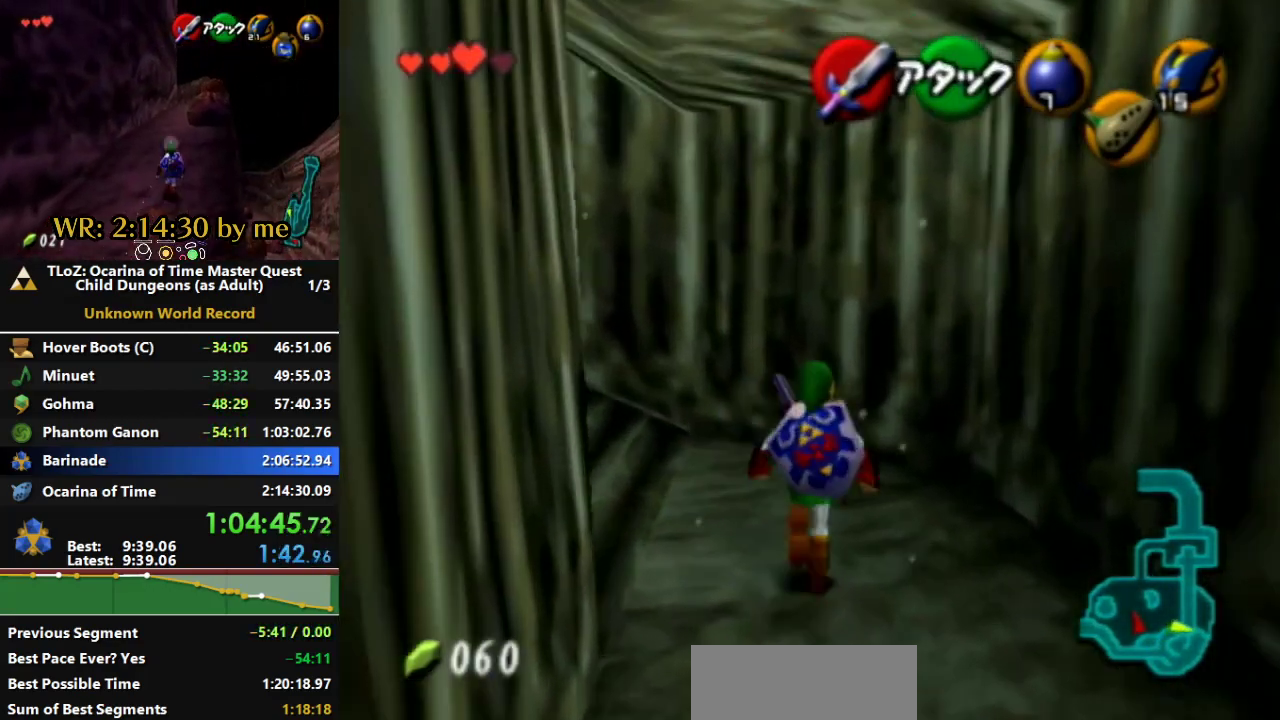
Gameplay with a controller (Nintendo layout); each line is a JSON object with the inputs held at the frame after it. "events" lists button and stick changes between this image and that frame as [ms after this image, input, new state], when the widget could be followed in between. Not read: A L2 L3 R3 START Y.
{"buttons": ["L1"], "left_stick": "left", "right_stick": "center"}
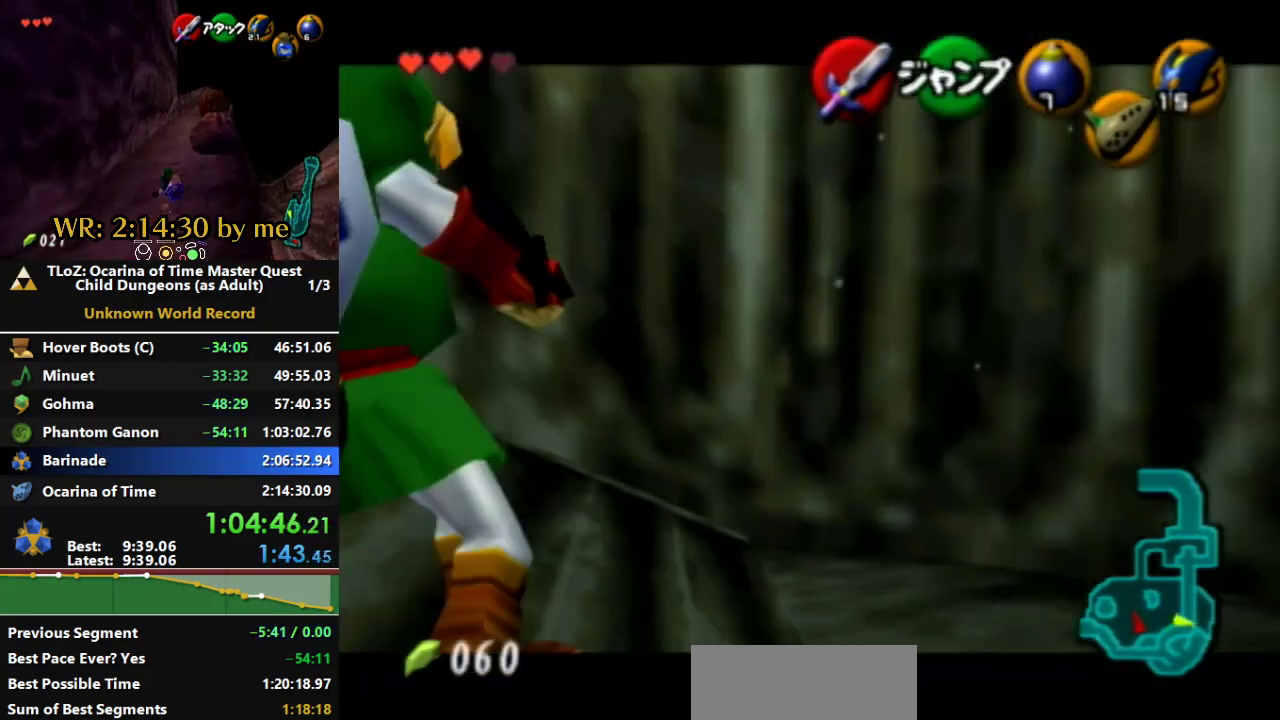
{"buttons": ["L1"], "left_stick": "left", "right_stick": "center", "events": []}
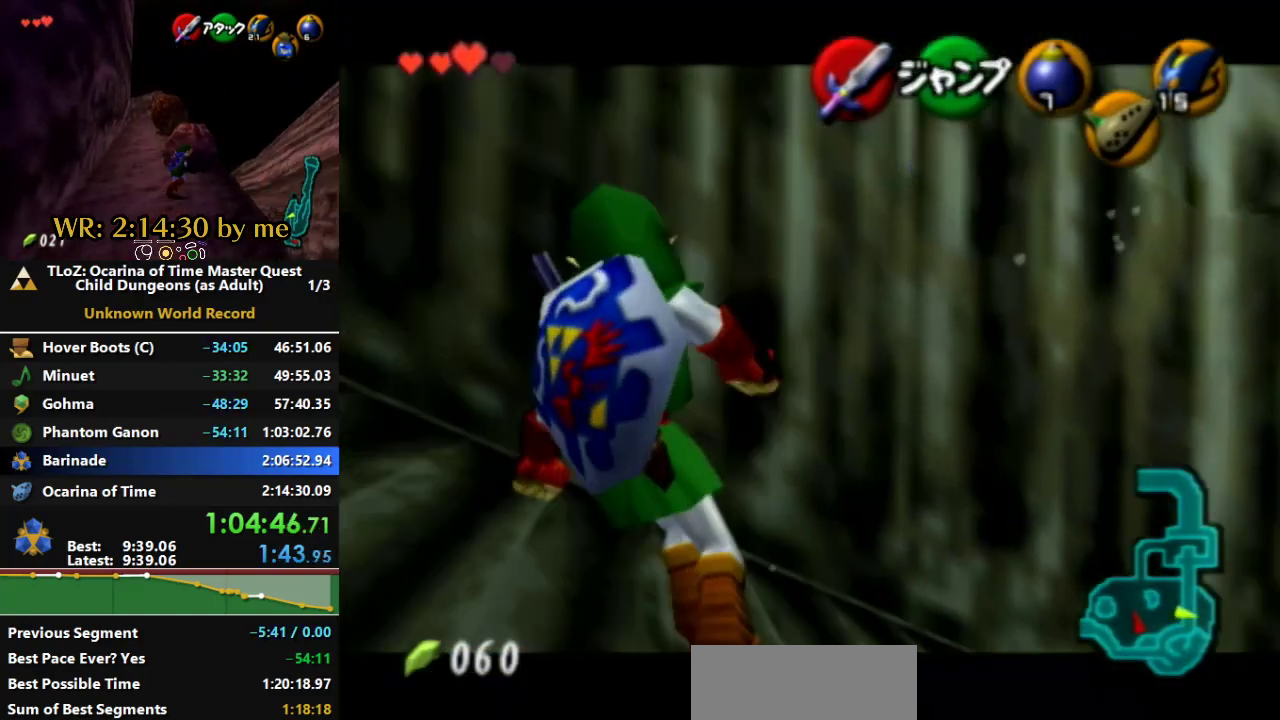
{"buttons": ["L1"], "left_stick": "left", "right_stick": "center", "events": []}
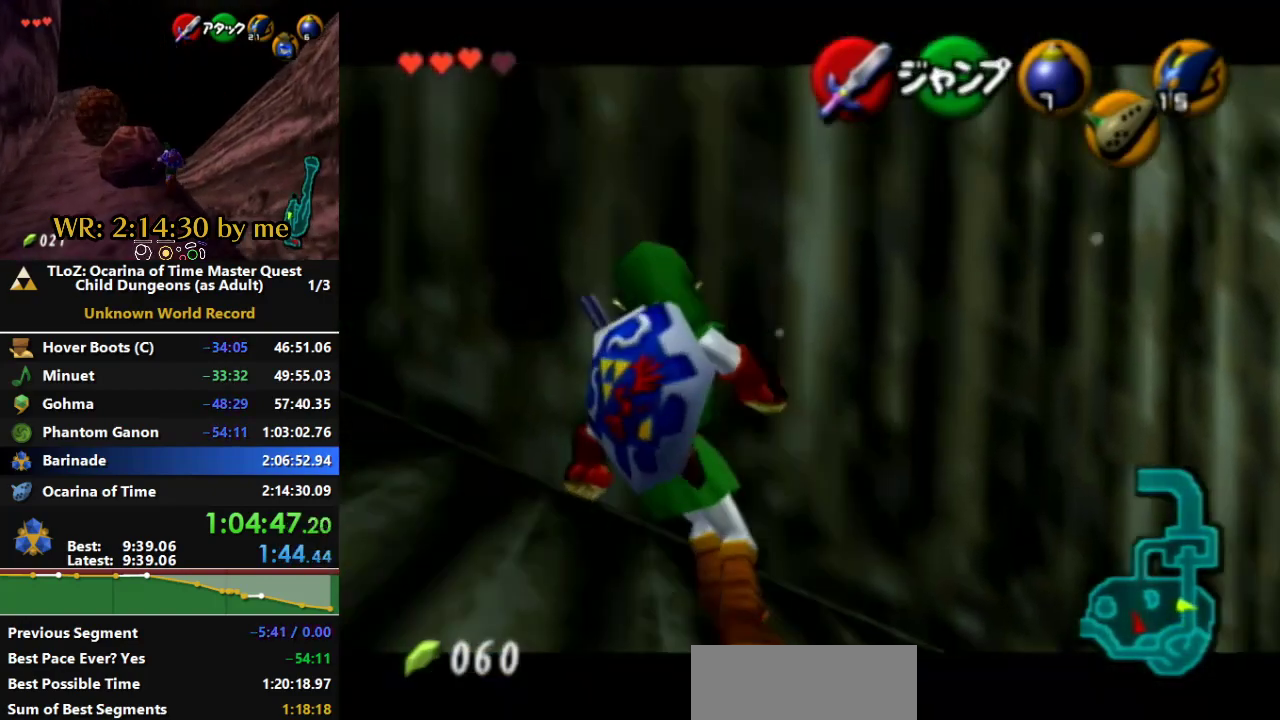
{"buttons": ["L1"], "left_stick": "left", "right_stick": "center", "events": []}
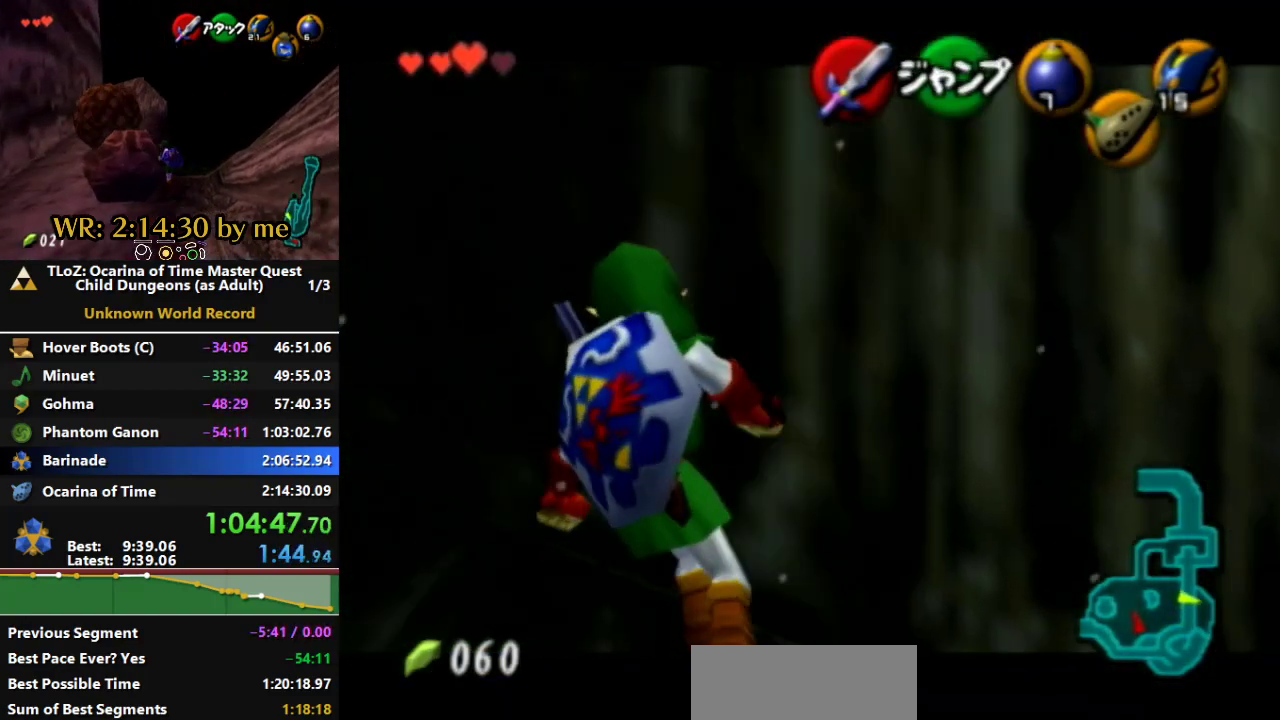
{"buttons": ["L1"], "left_stick": "left", "right_stick": "center", "events": []}
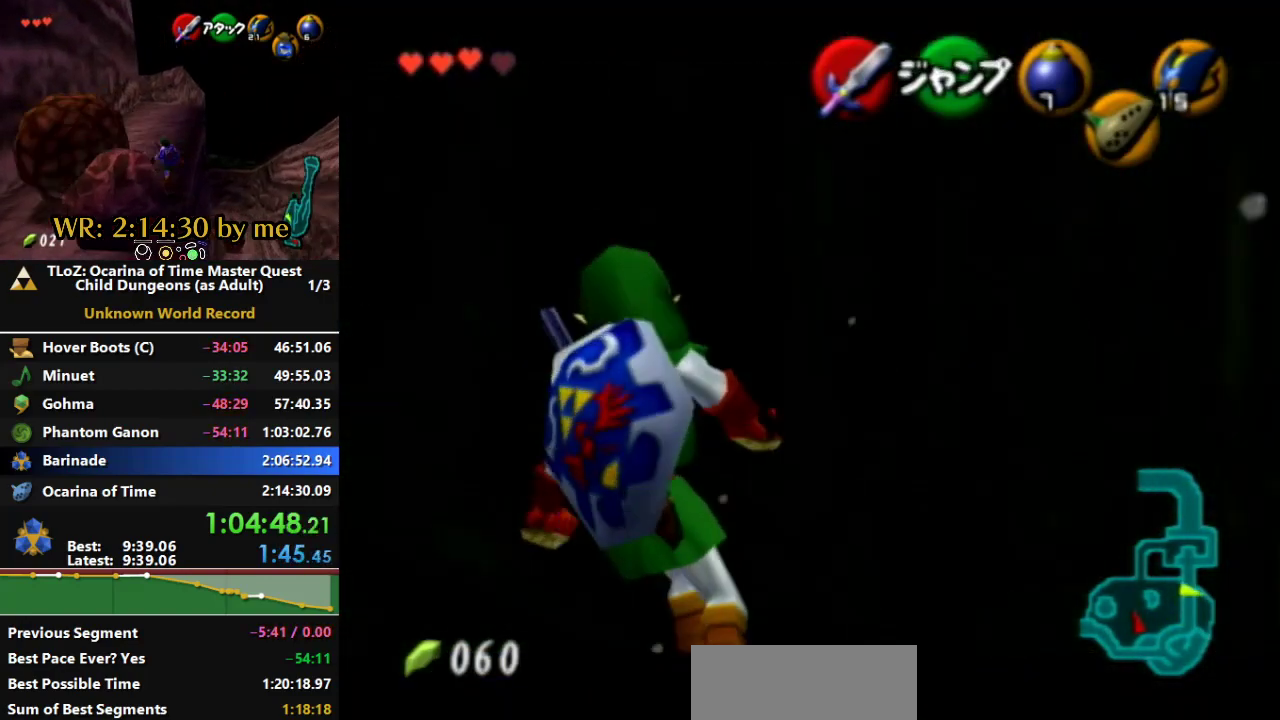
{"buttons": ["L1"], "left_stick": "left", "right_stick": "center", "events": []}
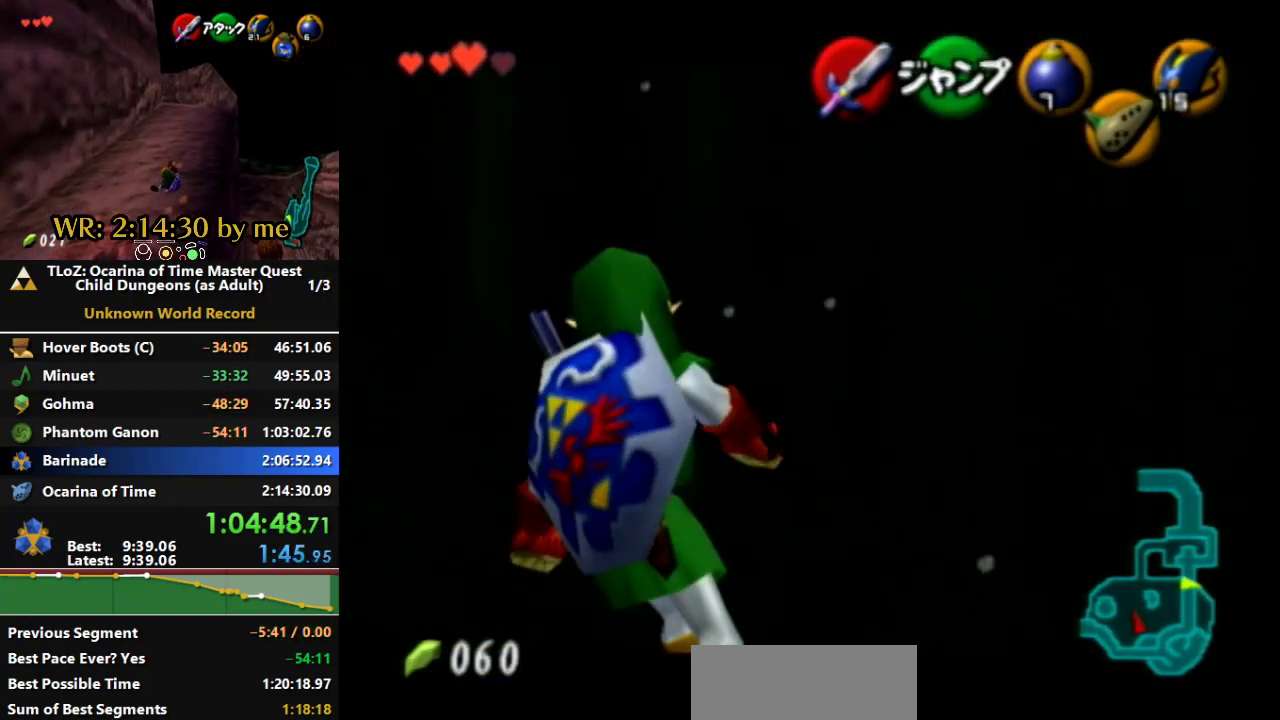
{"buttons": ["L1"], "left_stick": "left", "right_stick": "center", "events": []}
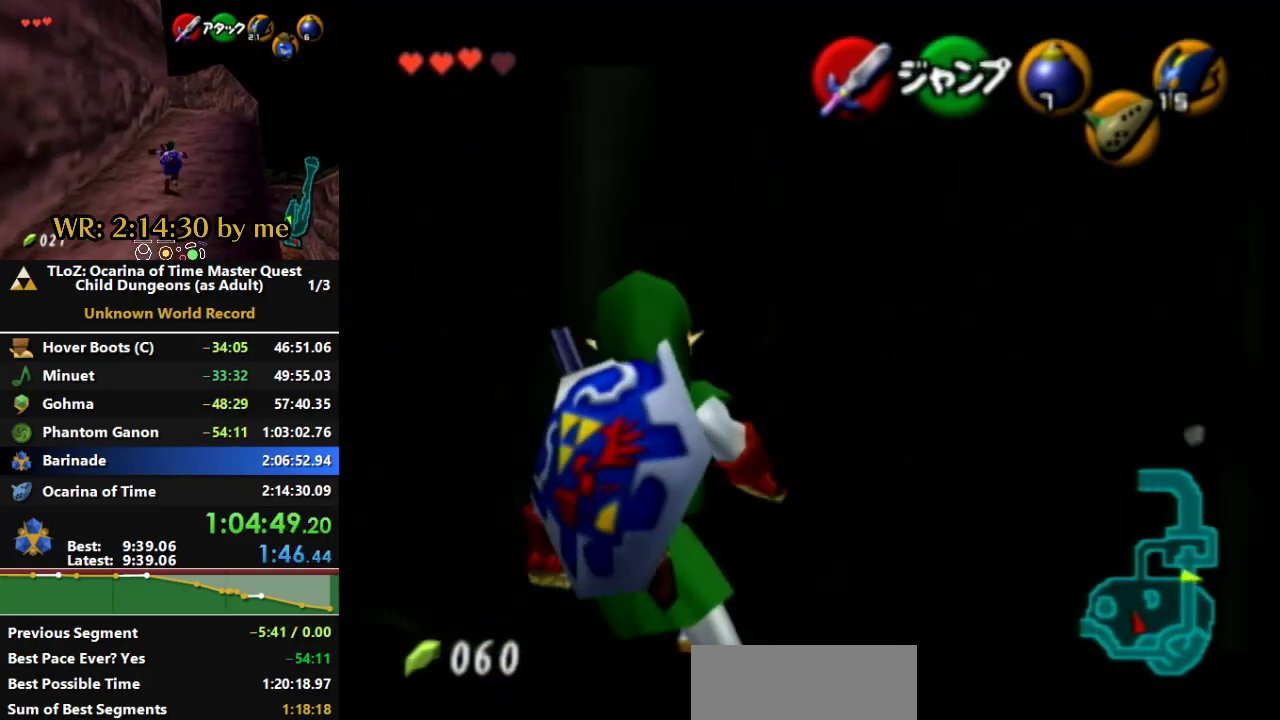
{"buttons": ["L1"], "left_stick": "left", "right_stick": "center", "events": []}
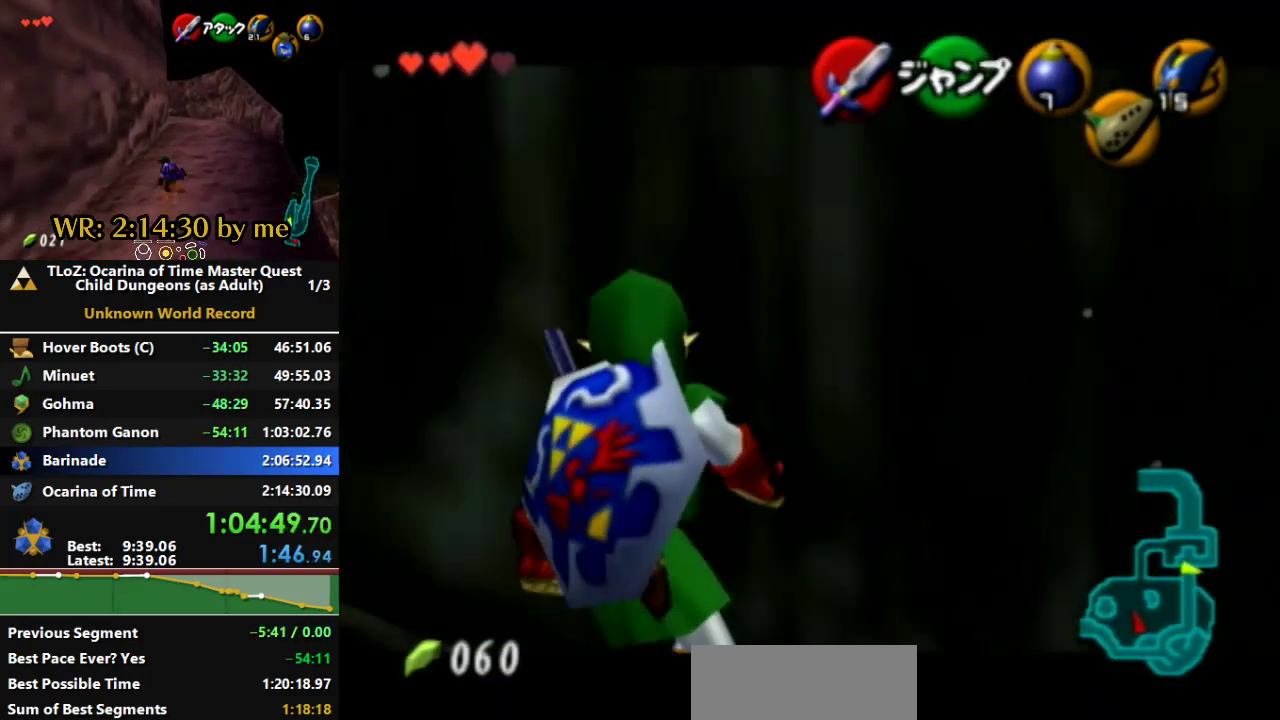
{"buttons": ["L1"], "left_stick": "left", "right_stick": "center", "events": []}
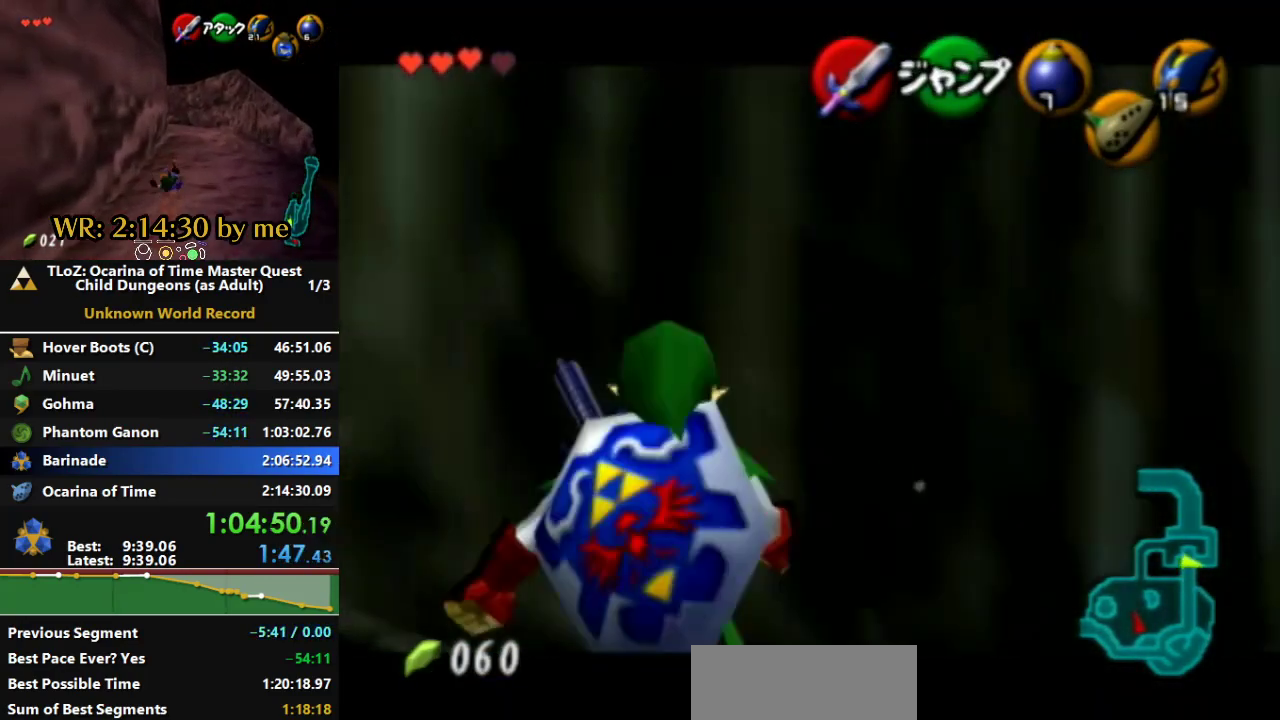
{"buttons": [], "left_stick": "up-left", "right_stick": "center", "events": [[367, "L1", "up"], [367, "left_stick", "up-left"]]}